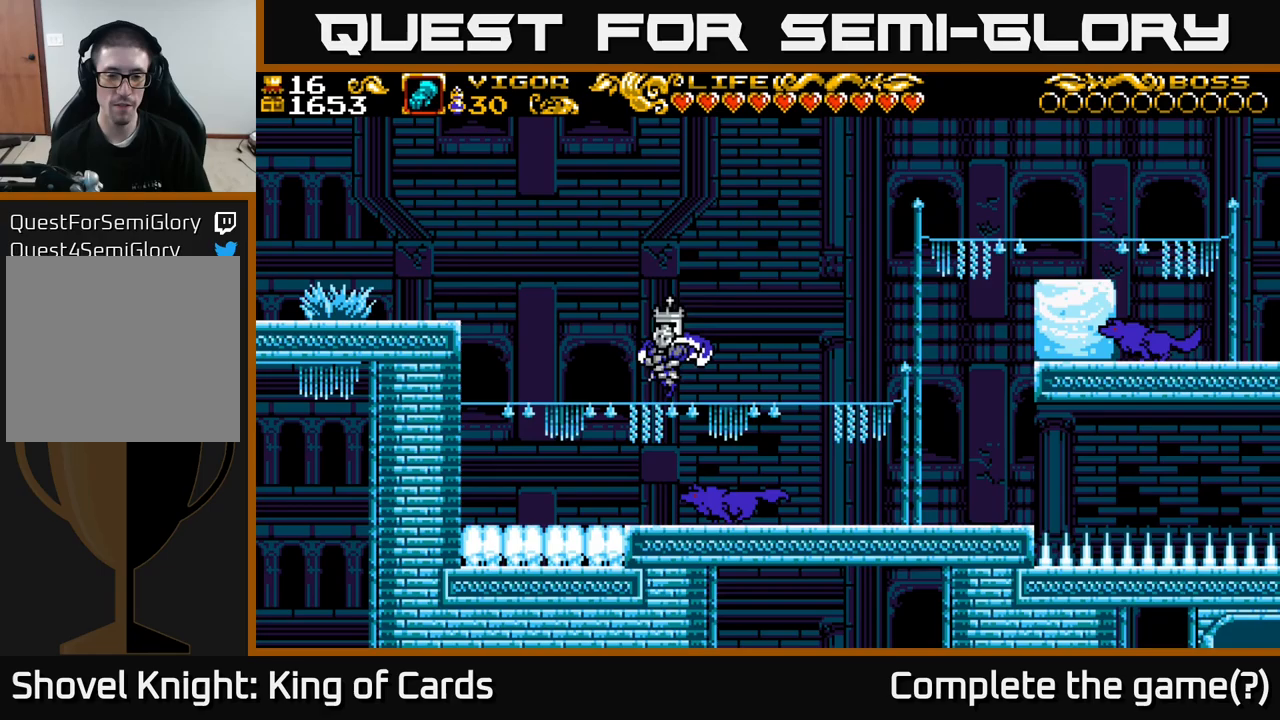
Gameplay with a controller (Xbox layout); each line is a JSON object with the inputs held at the frame after it. "events" lists button and stick changes between this image and that frame as [ms after this image, input, new state], when the widget could be followed in between. Not read: left_stick.
{"buttons": ["DPAD_LEFT"], "right_stick": "center", "events": []}
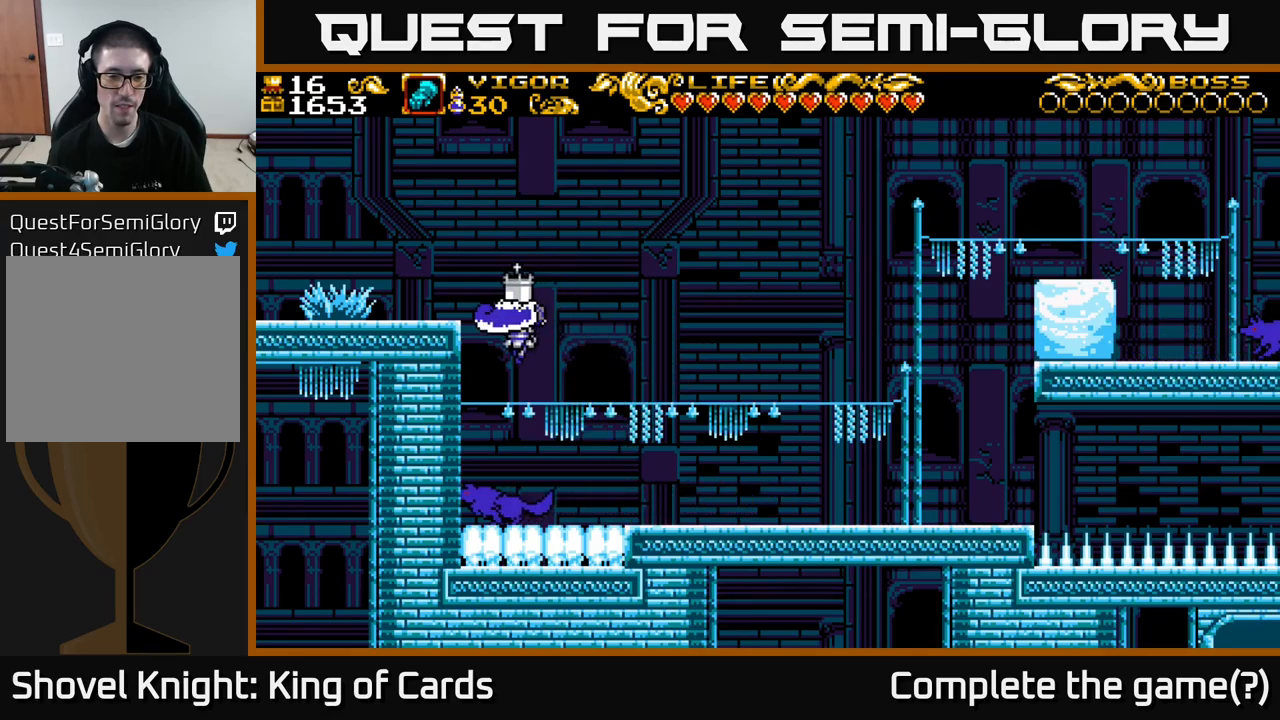
{"buttons": ["DPAD_RIGHT"], "right_stick": "center", "events": [[100, "DPAD_LEFT", "up"], [133, "DPAD_RIGHT", "down"]]}
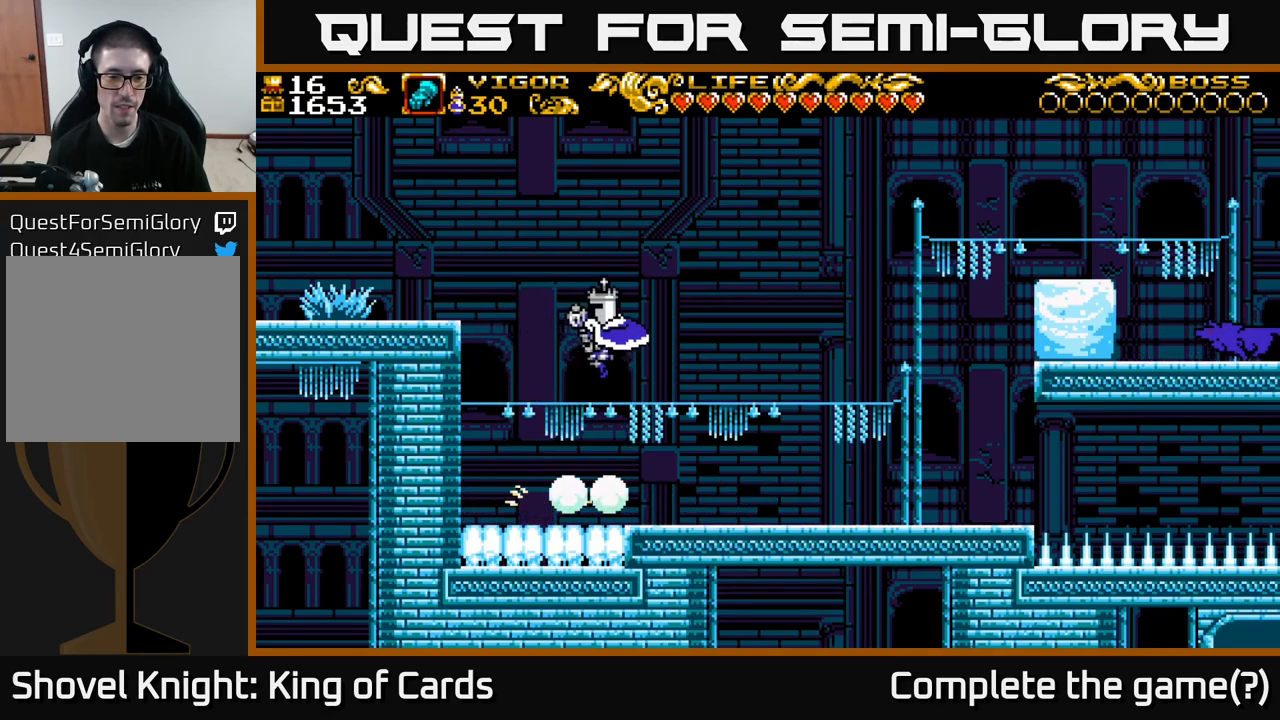
{"buttons": ["DPAD_RIGHT"], "right_stick": "center", "events": []}
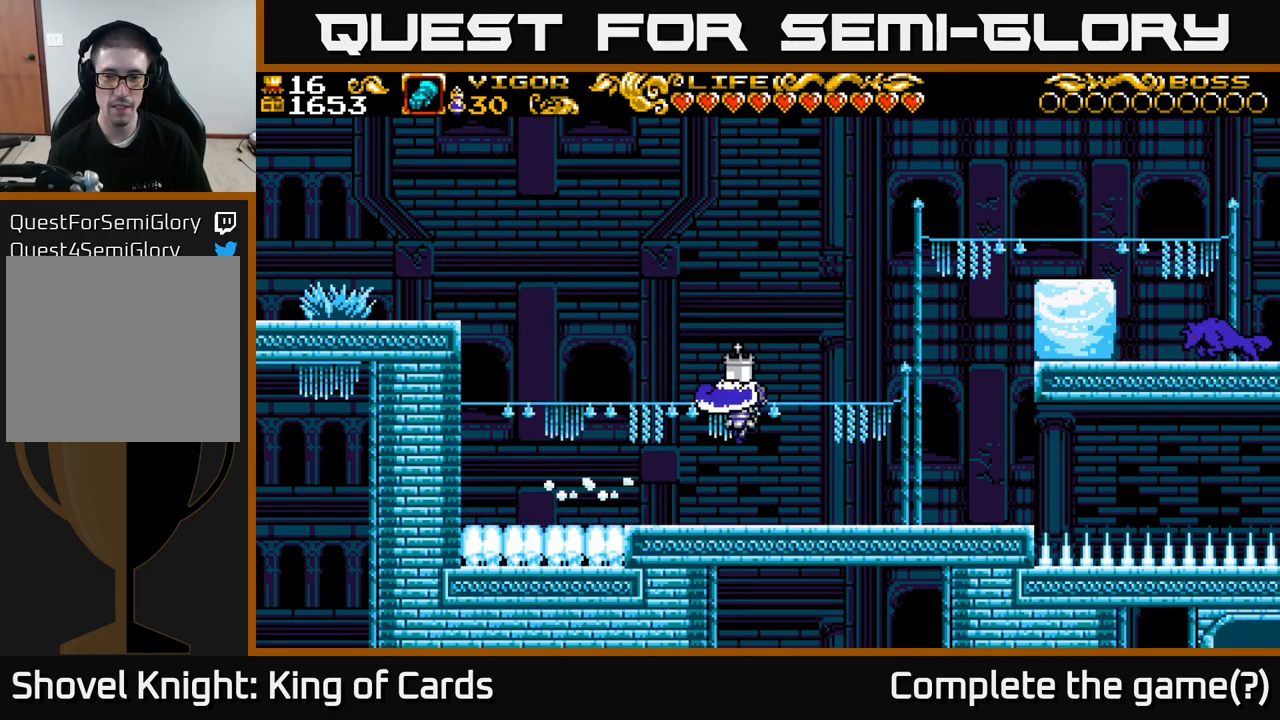
{"buttons": ["A", "DPAD_RIGHT"], "right_stick": "center", "events": [[366, "A", "down"]]}
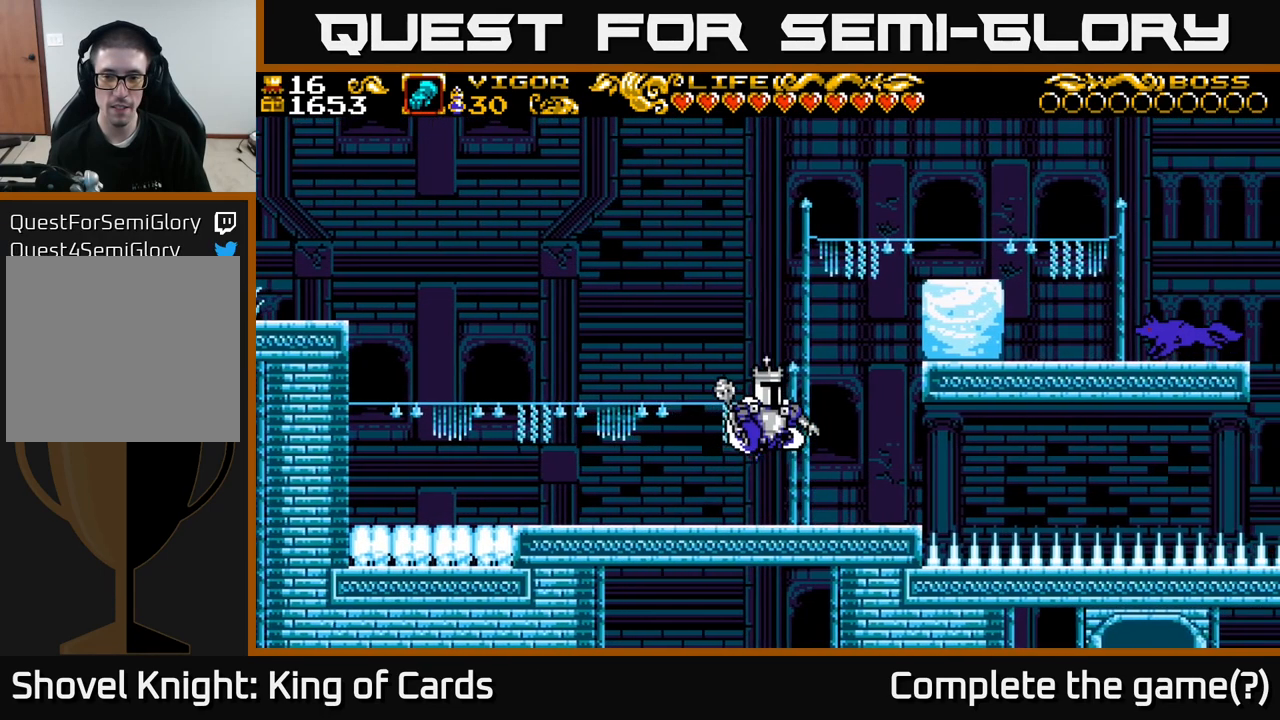
{"buttons": ["DPAD_RIGHT"], "right_stick": "center", "events": [[266, "X", "down"], [466, "X", "up"], [500, "A", "up"]]}
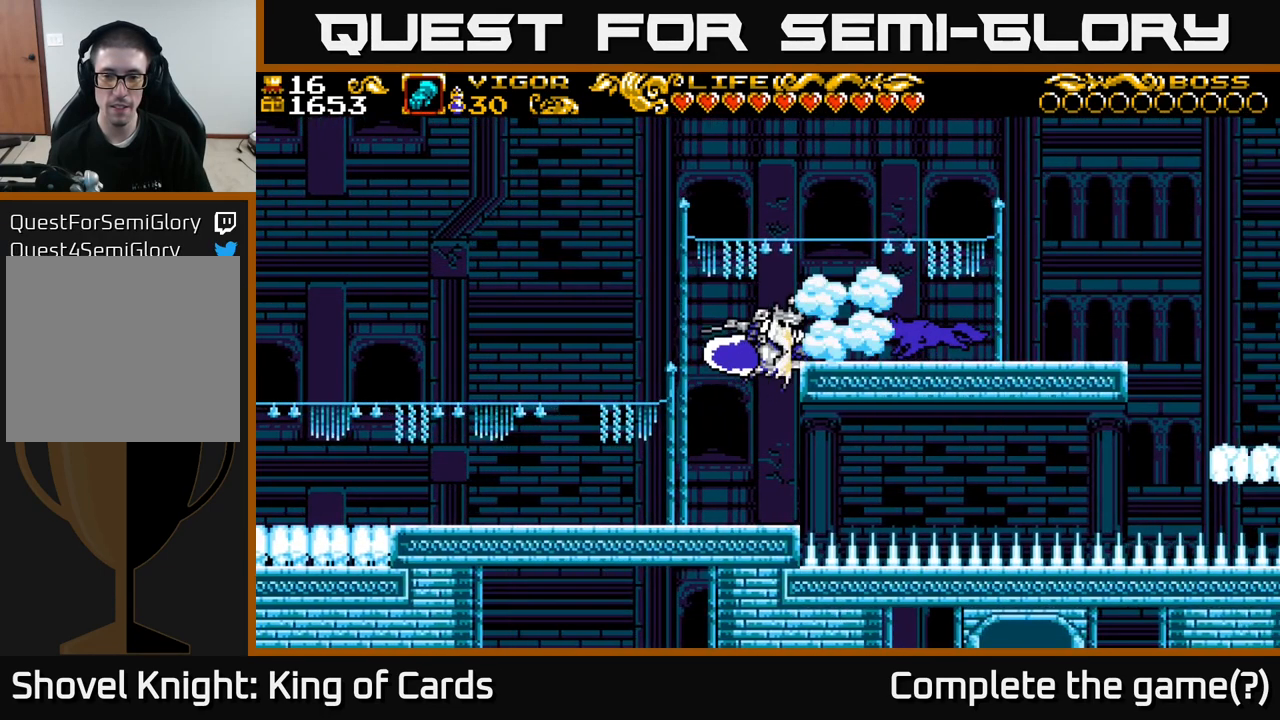
{"buttons": ["DPAD_RIGHT"], "right_stick": "center", "events": []}
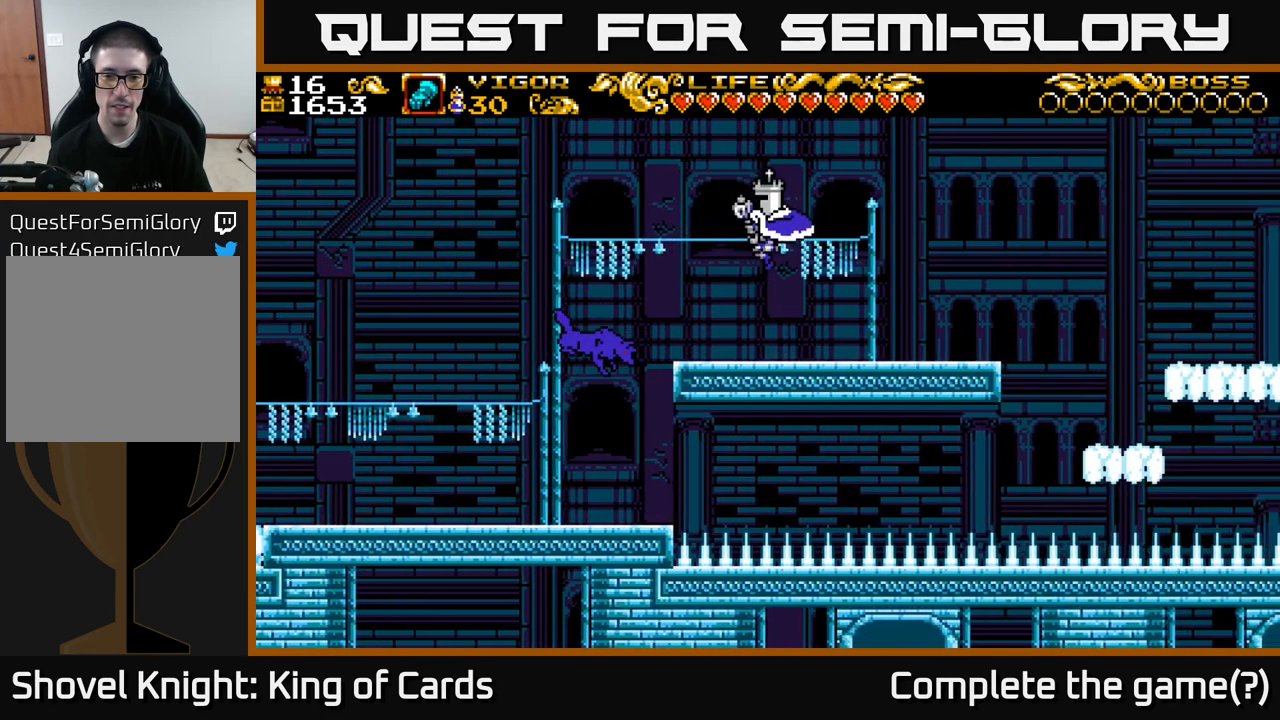
{"buttons": ["DPAD_RIGHT"], "right_stick": "center", "events": []}
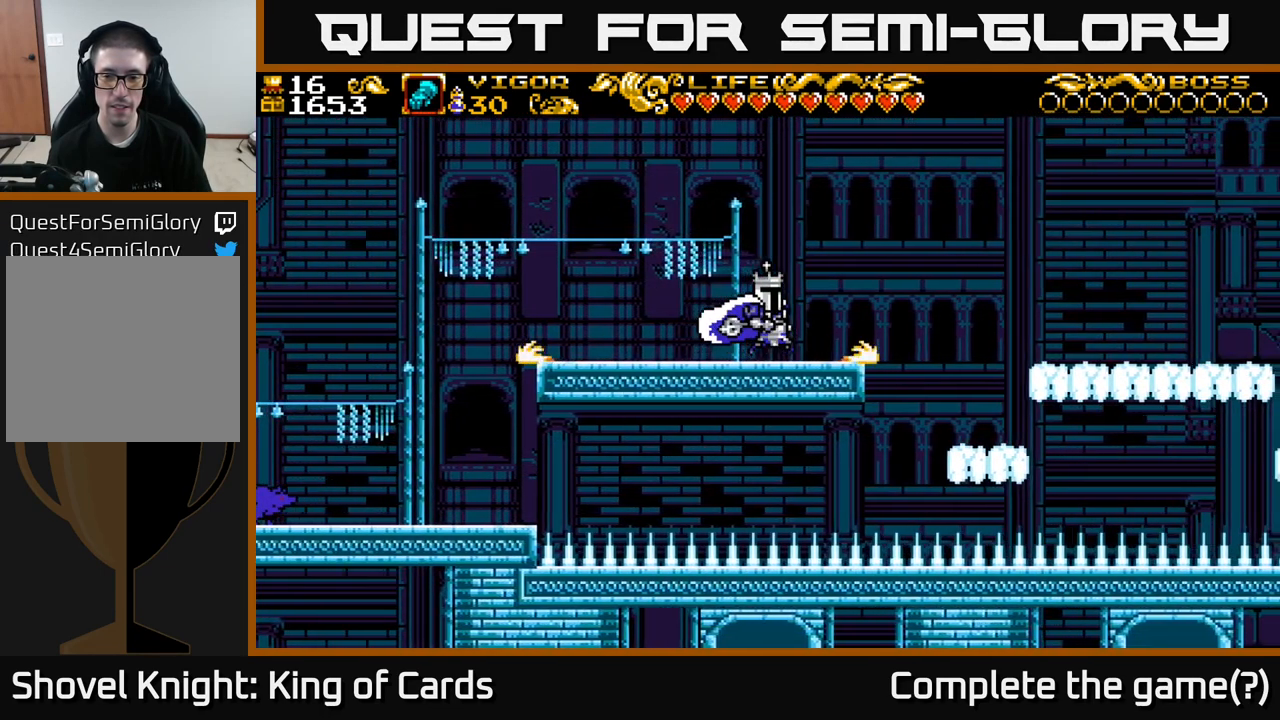
{"buttons": ["DPAD_RIGHT"], "right_stick": "center", "events": [[283, "A", "down"], [366, "A", "up"]]}
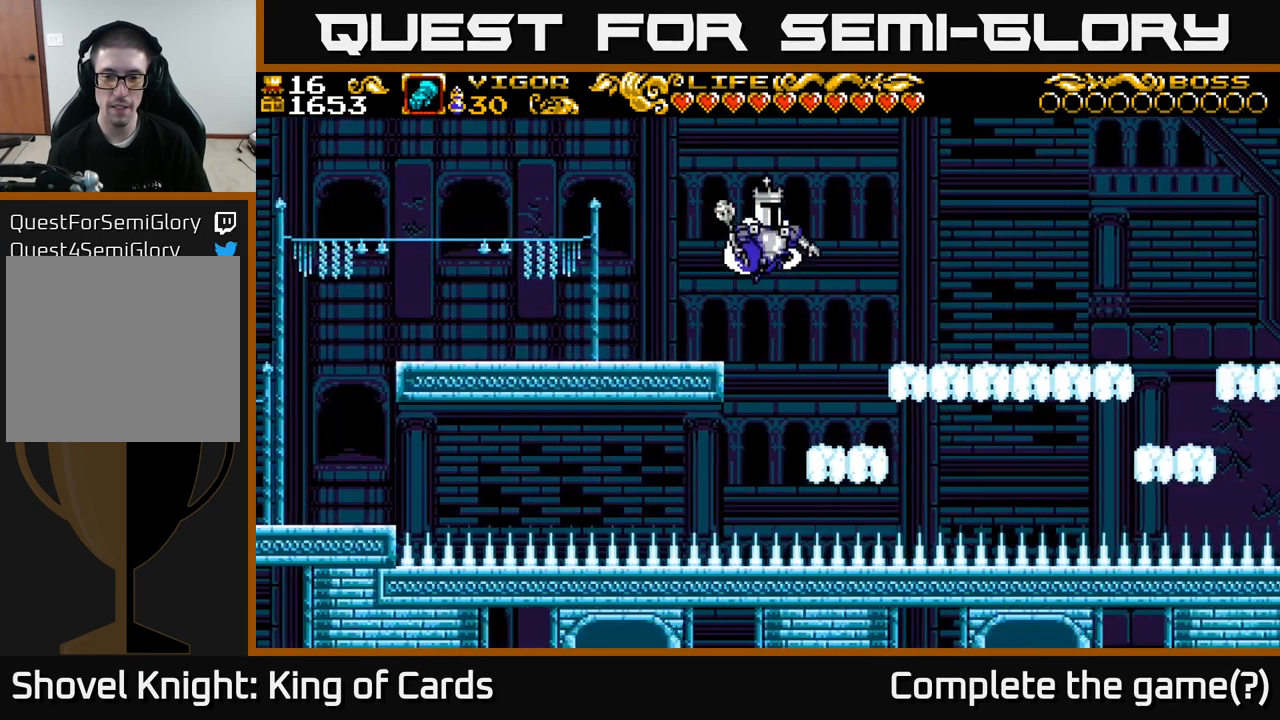
{"buttons": [], "right_stick": "center", "events": [[266, "DPAD_RIGHT", "up"]]}
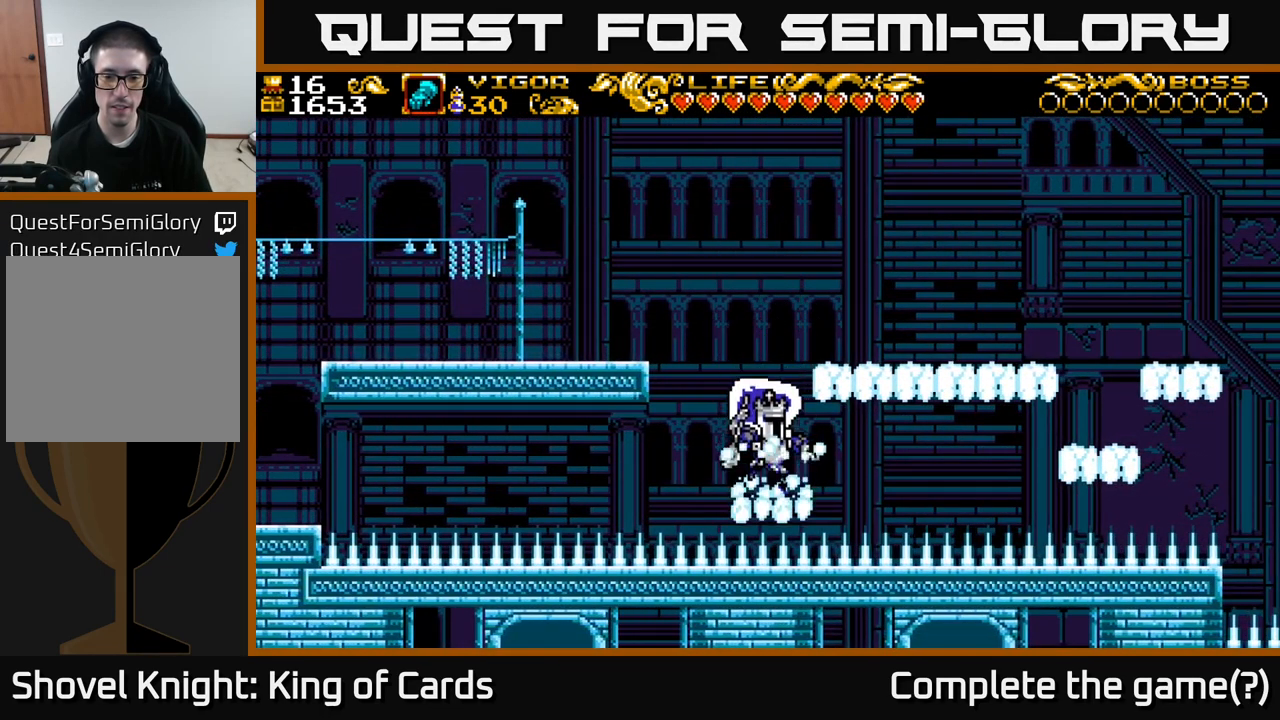
{"buttons": ["A", "DPAD_RIGHT"], "right_stick": "center", "events": [[50, "DPAD_RIGHT", "down"], [200, "A", "down"]]}
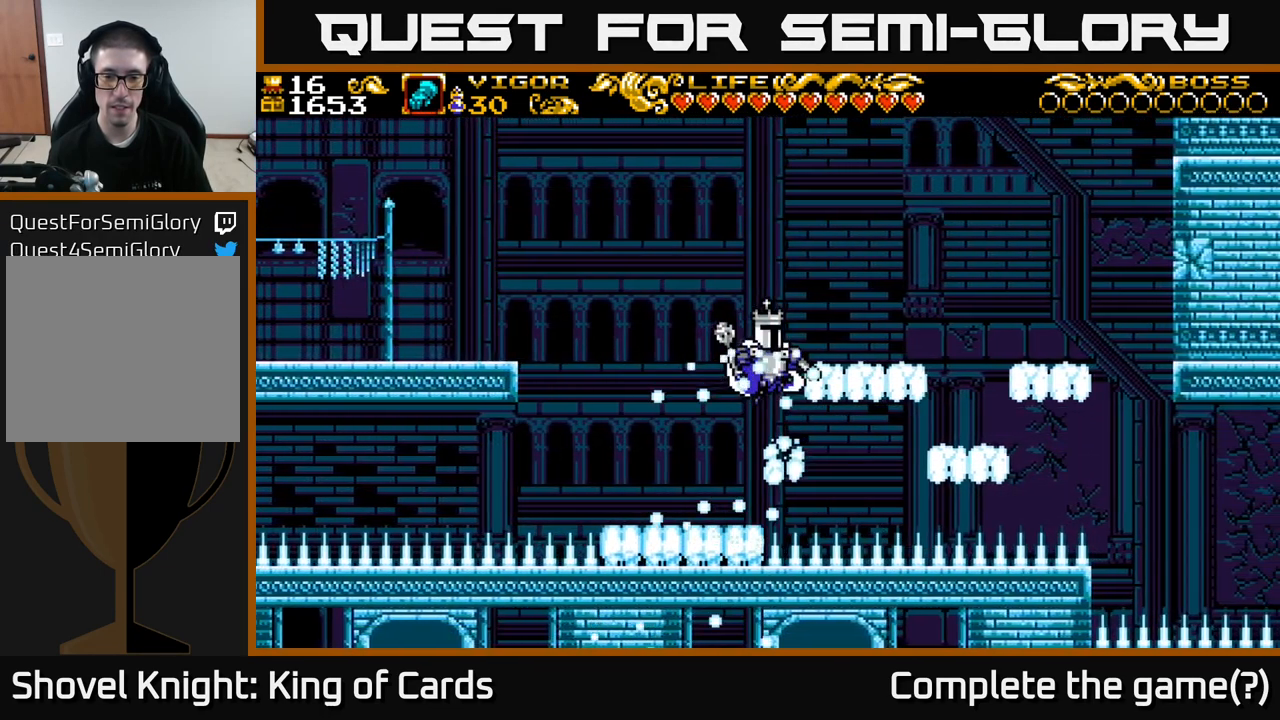
{"buttons": ["A", "X", "DPAD_LEFT"], "right_stick": "center", "events": [[300, "X", "down"], [400, "DPAD_RIGHT", "up"], [433, "DPAD_LEFT", "down"]]}
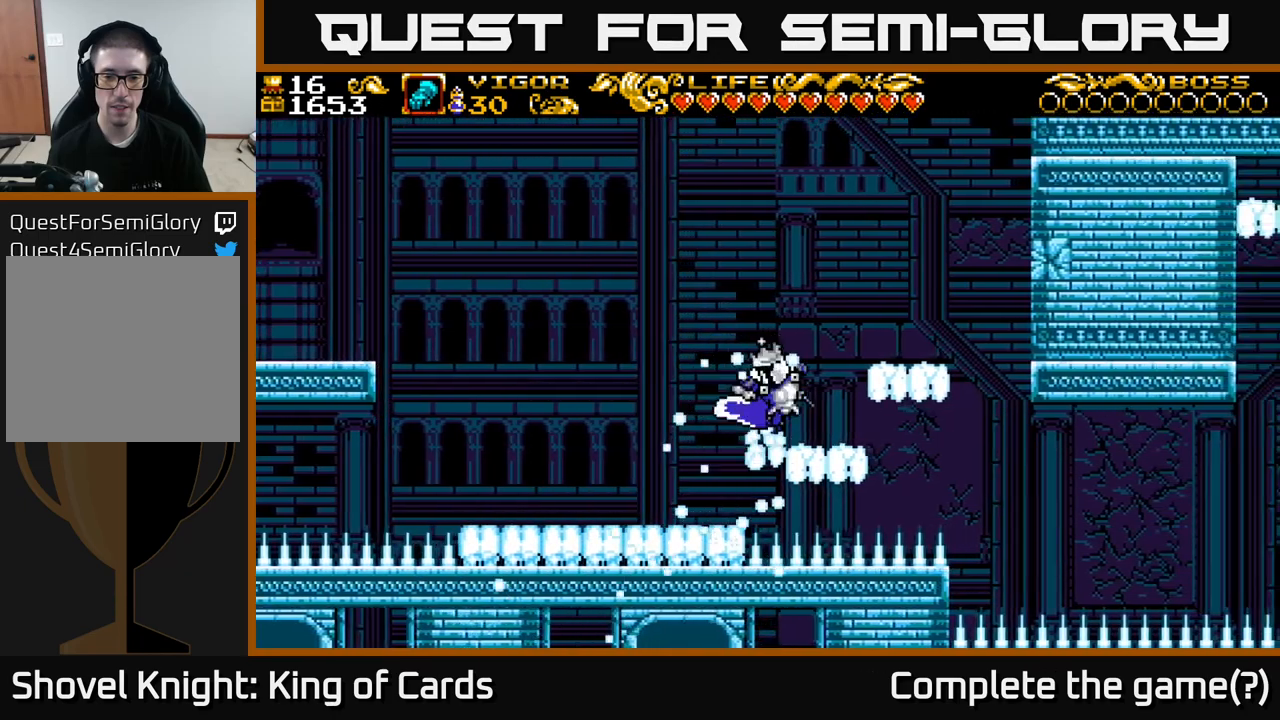
{"buttons": ["DPAD_RIGHT"], "right_stick": "center", "events": [[133, "X", "up"], [167, "A", "up"], [433, "DPAD_LEFT", "up"], [483, "DPAD_RIGHT", "down"]]}
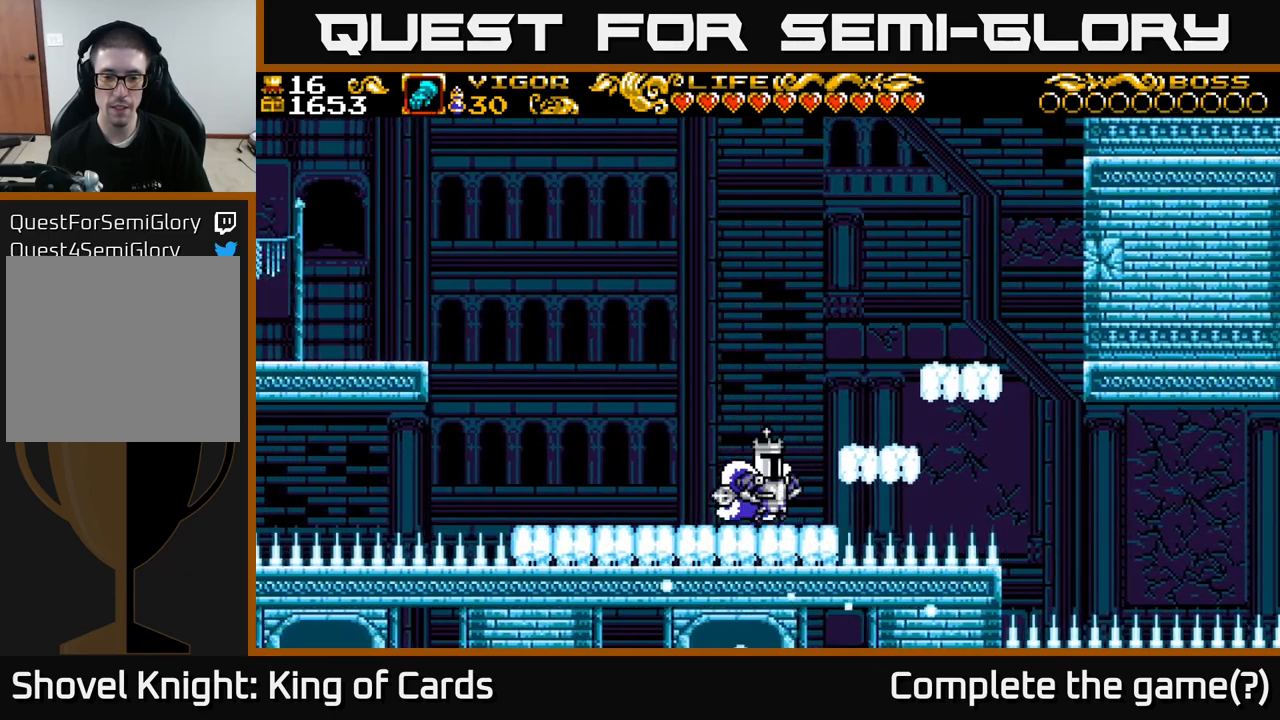
{"buttons": ["A", "DPAD_RIGHT"], "right_stick": "center", "events": [[367, "A", "down"]]}
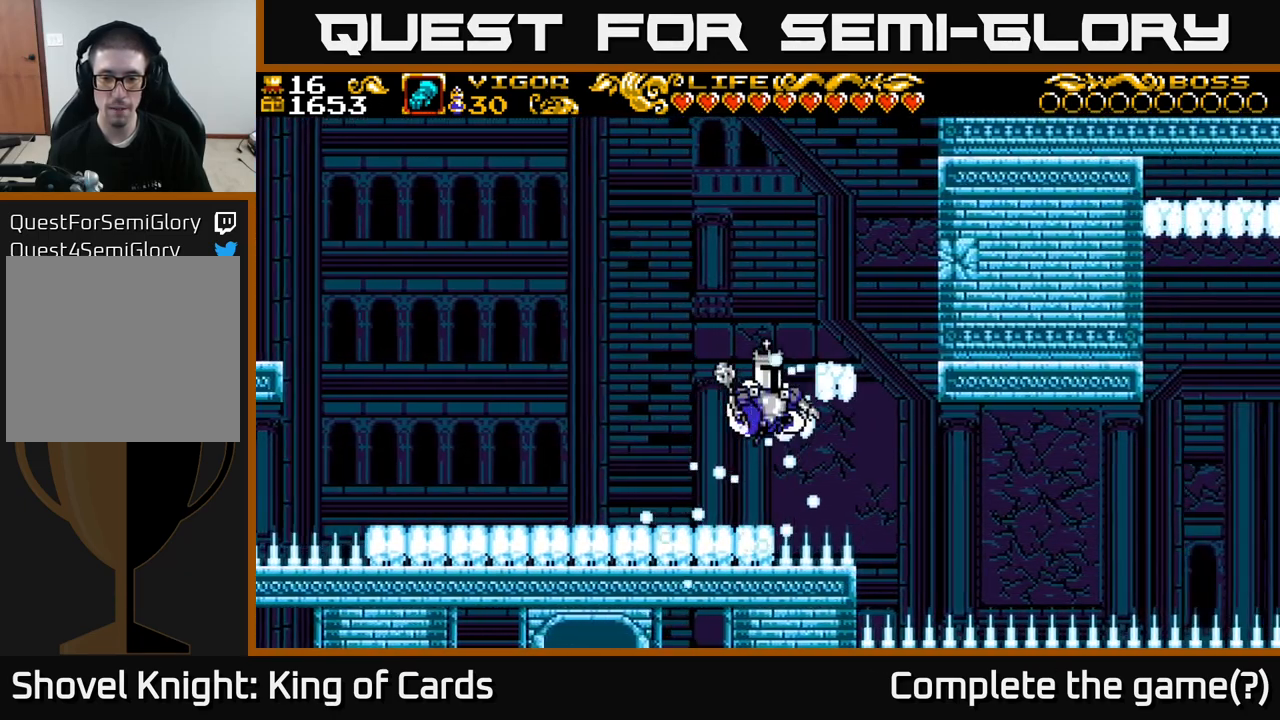
{"buttons": ["DPAD_RIGHT"], "right_stick": "center", "events": [[283, "X", "down"], [500, "A", "up"], [500, "X", "up"]]}
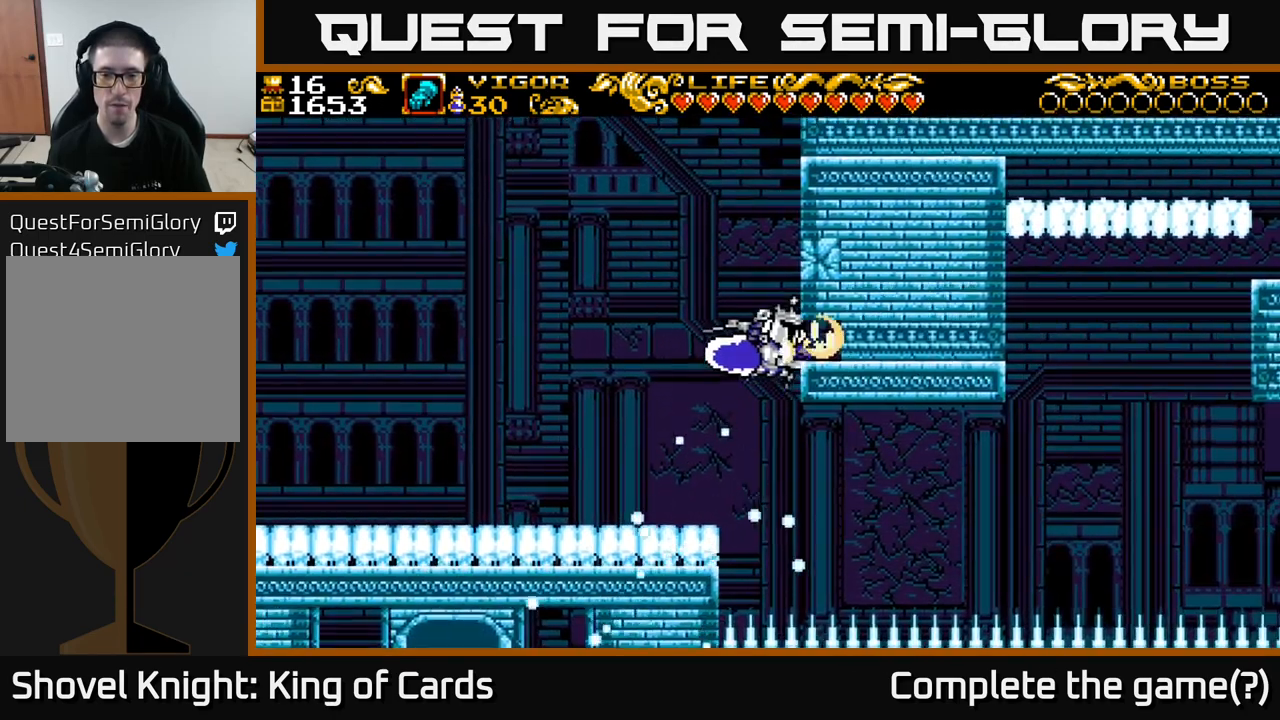
{"buttons": ["DPAD_RIGHT"], "right_stick": "center", "events": []}